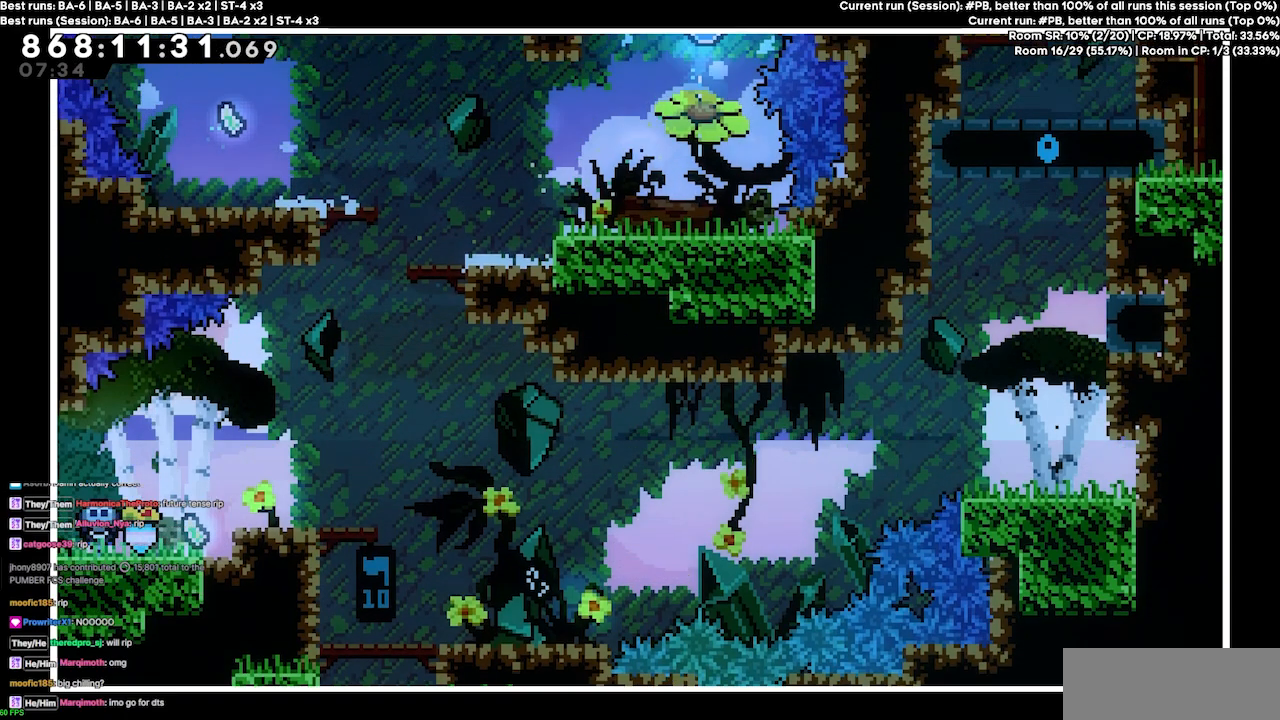
Gameplay with keyboard; each line is a JSON object with the keys held at the frame after it. "events" lists presses ("down") and releases ("up") of "dash", "demo", "demo2", "down", "grab", "jump", "jump2", "jump3", "jump4", "jump5", "left", "right" and "up" between this image and that frame as [ms after this image, input, new state], when the widget could be followed in between. No other keys are recorded. Mouse input is not recorded. Key names are as the overlay labels them; some are game actions (e.g. jump) rather than physical keys.
{"keys": [], "events": []}
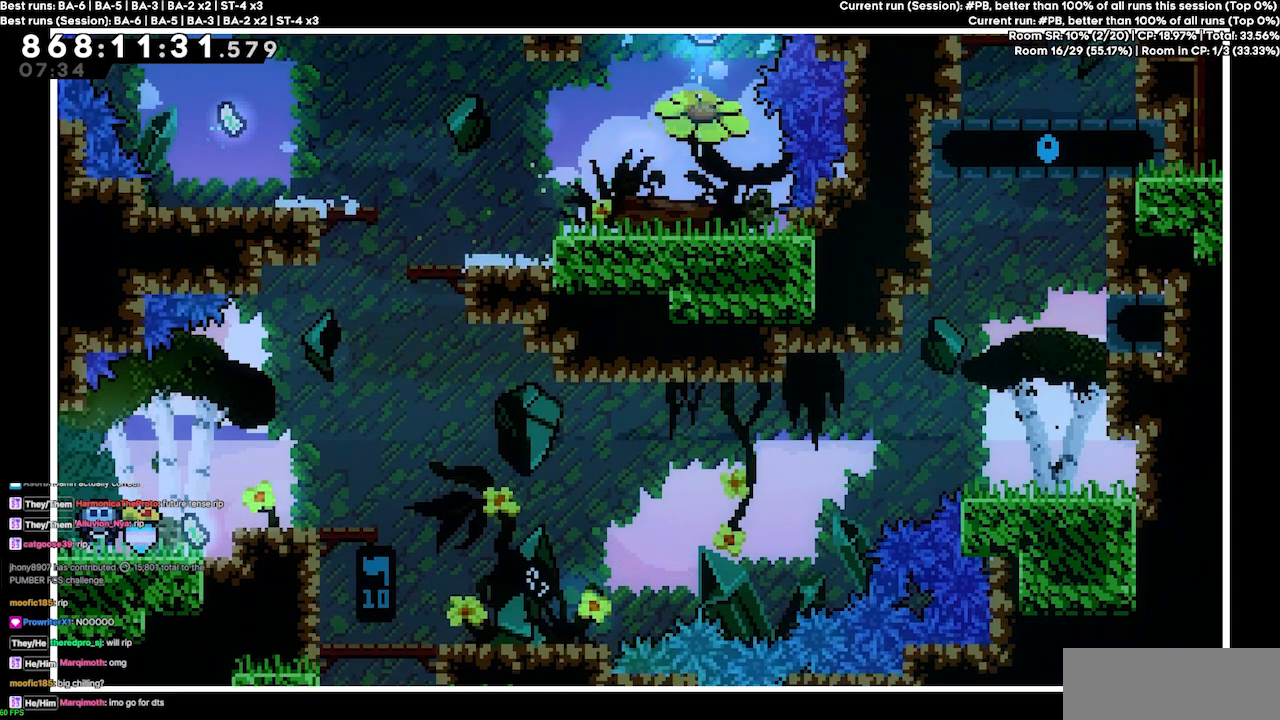
{"keys": [], "events": []}
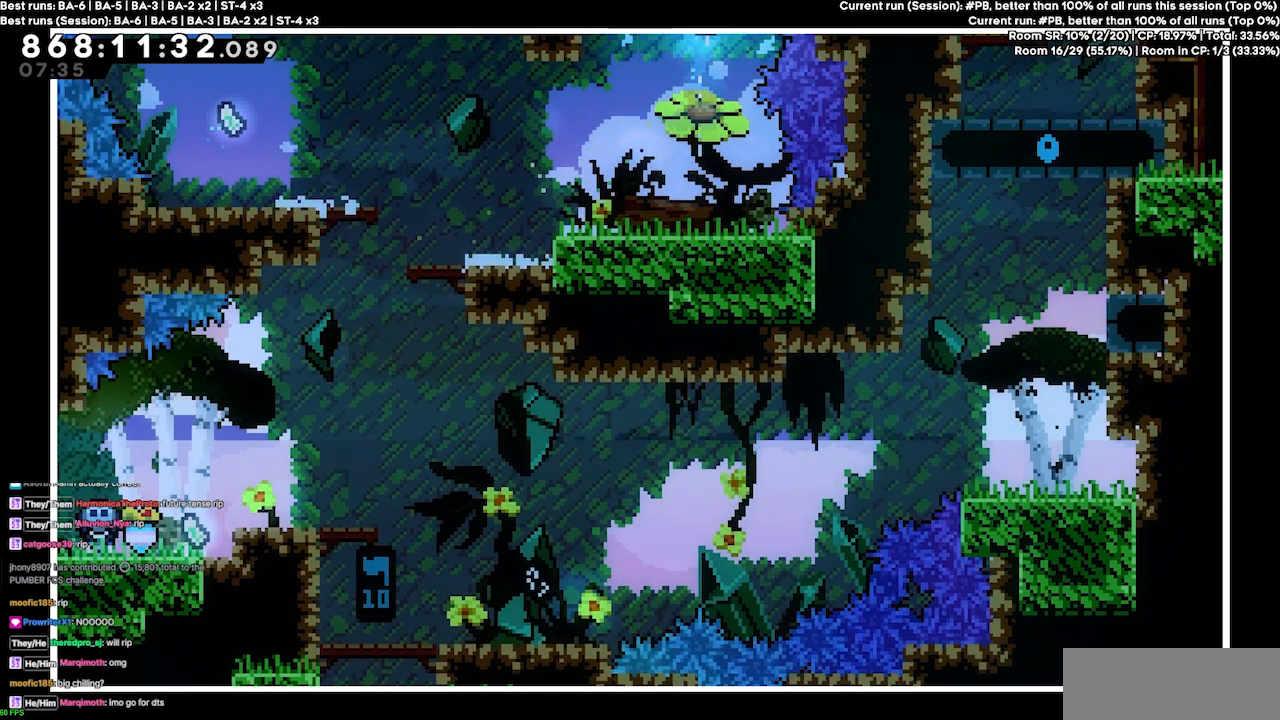
{"keys": [], "events": []}
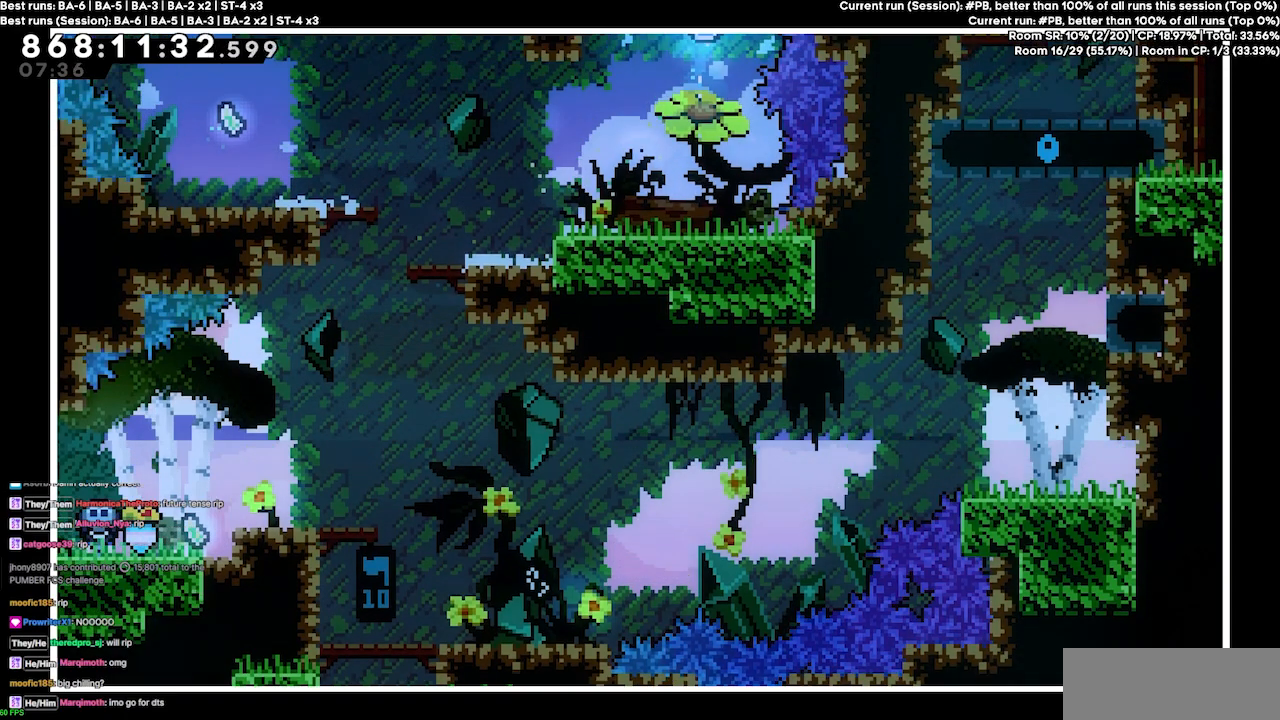
{"keys": [], "events": []}
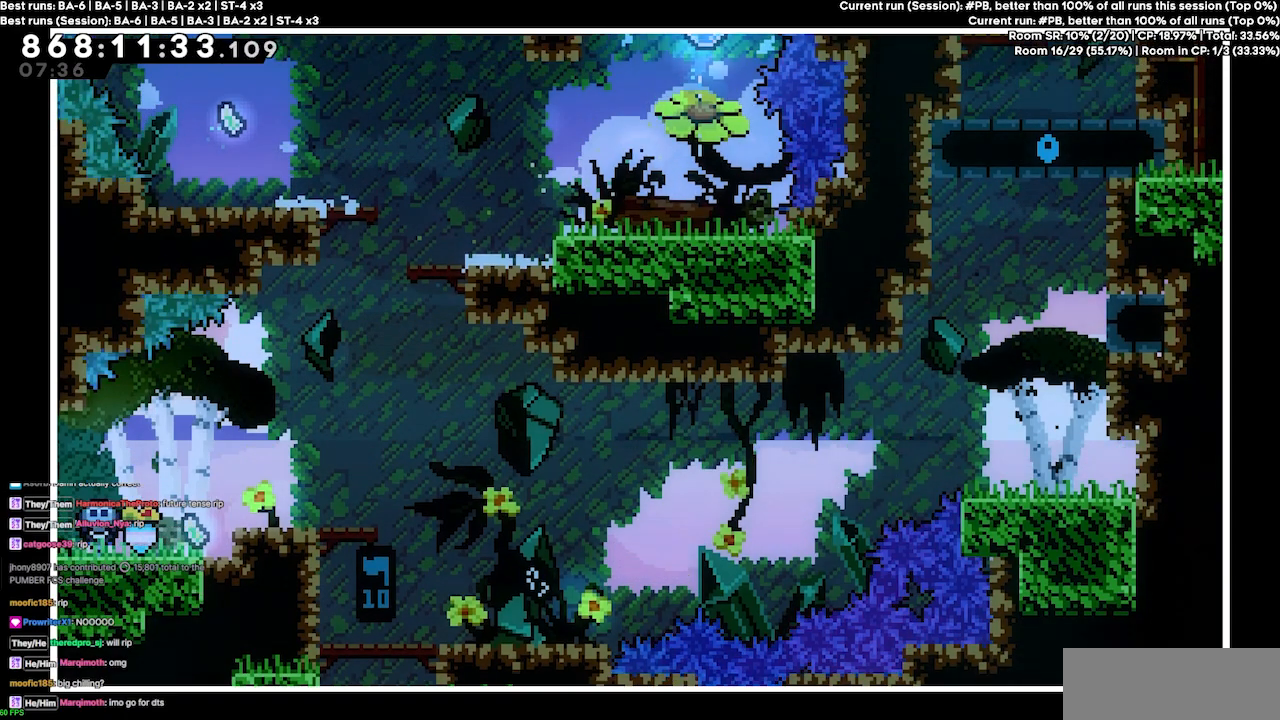
{"keys": [], "events": []}
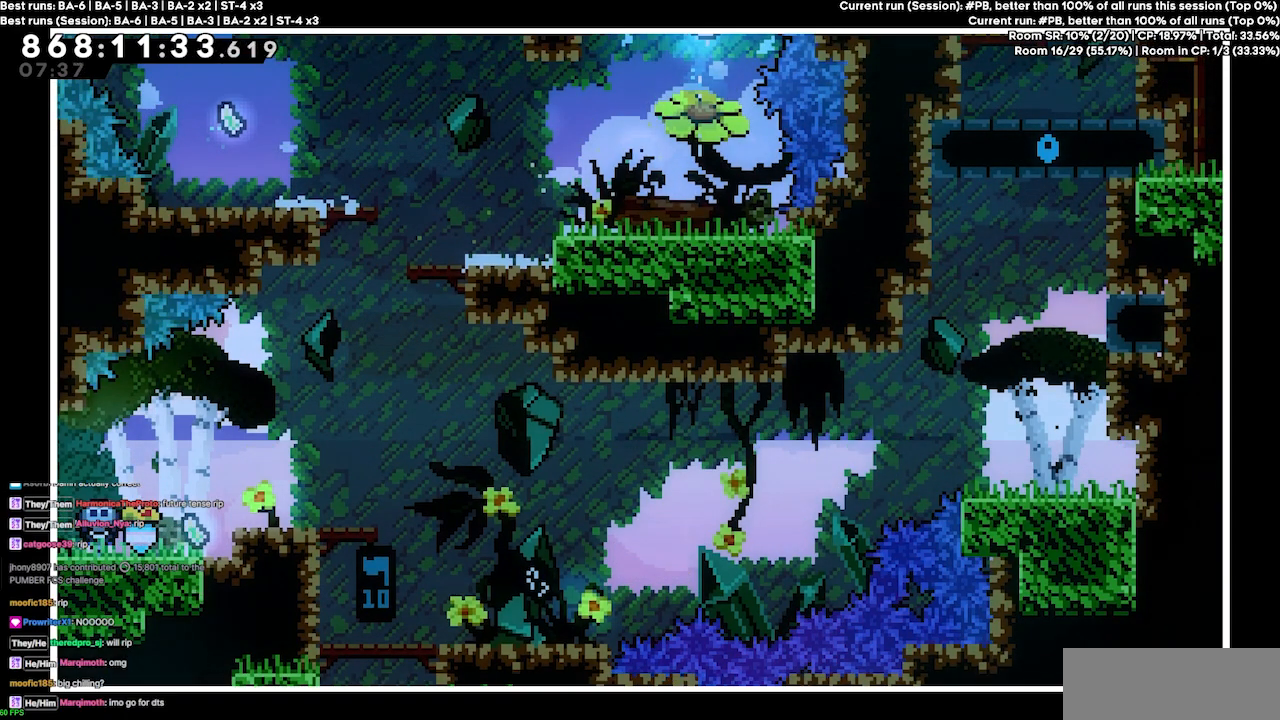
{"keys": [], "events": []}
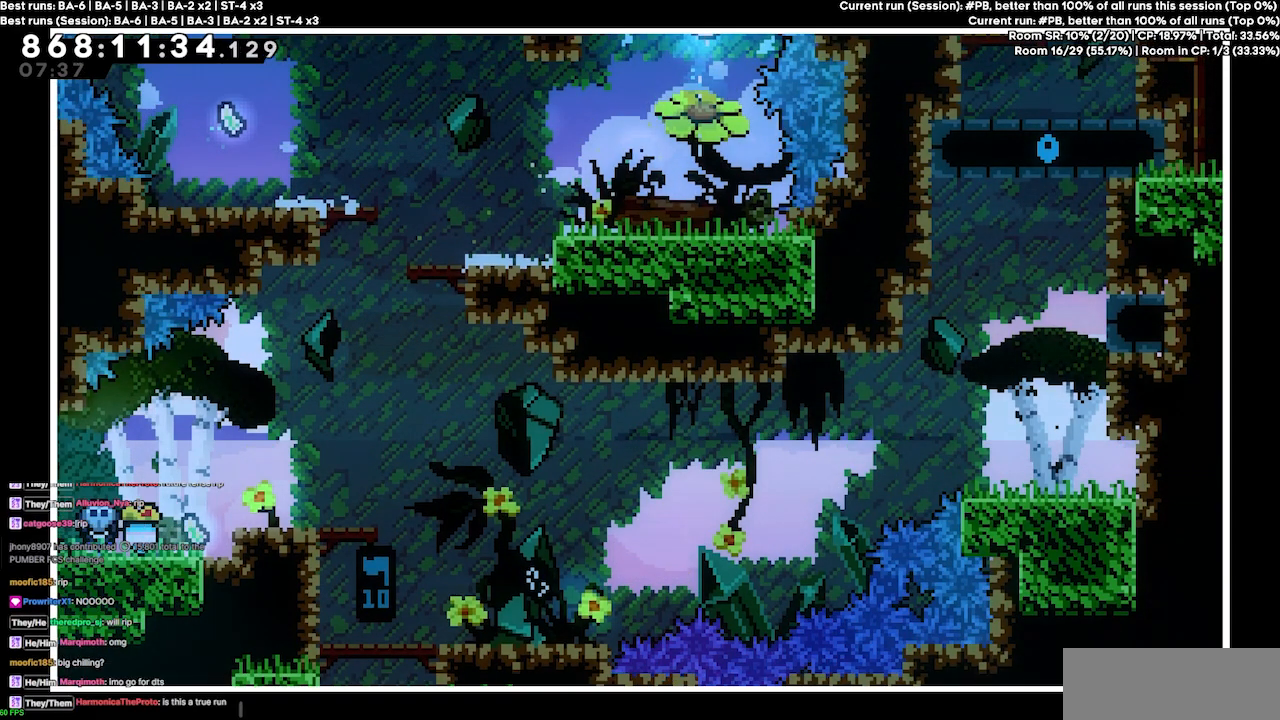
{"keys": [], "events": []}
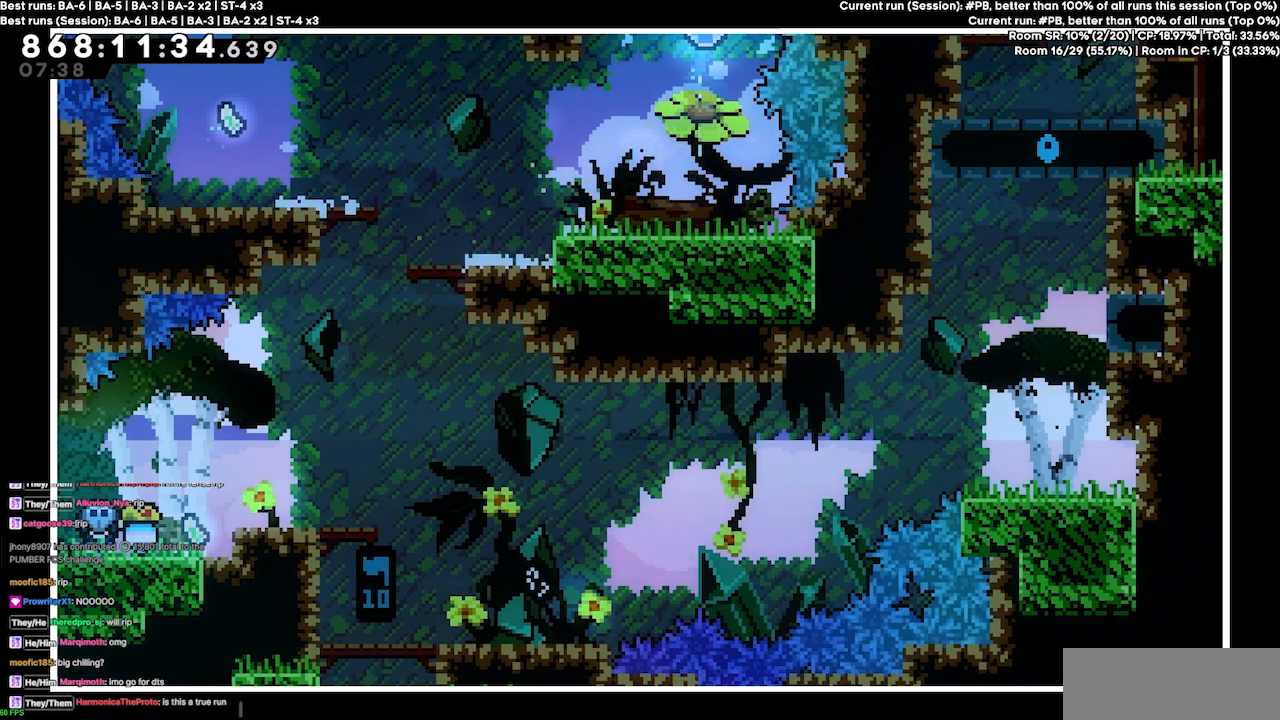
{"keys": ["up"], "events": [[433, "up", "down"]]}
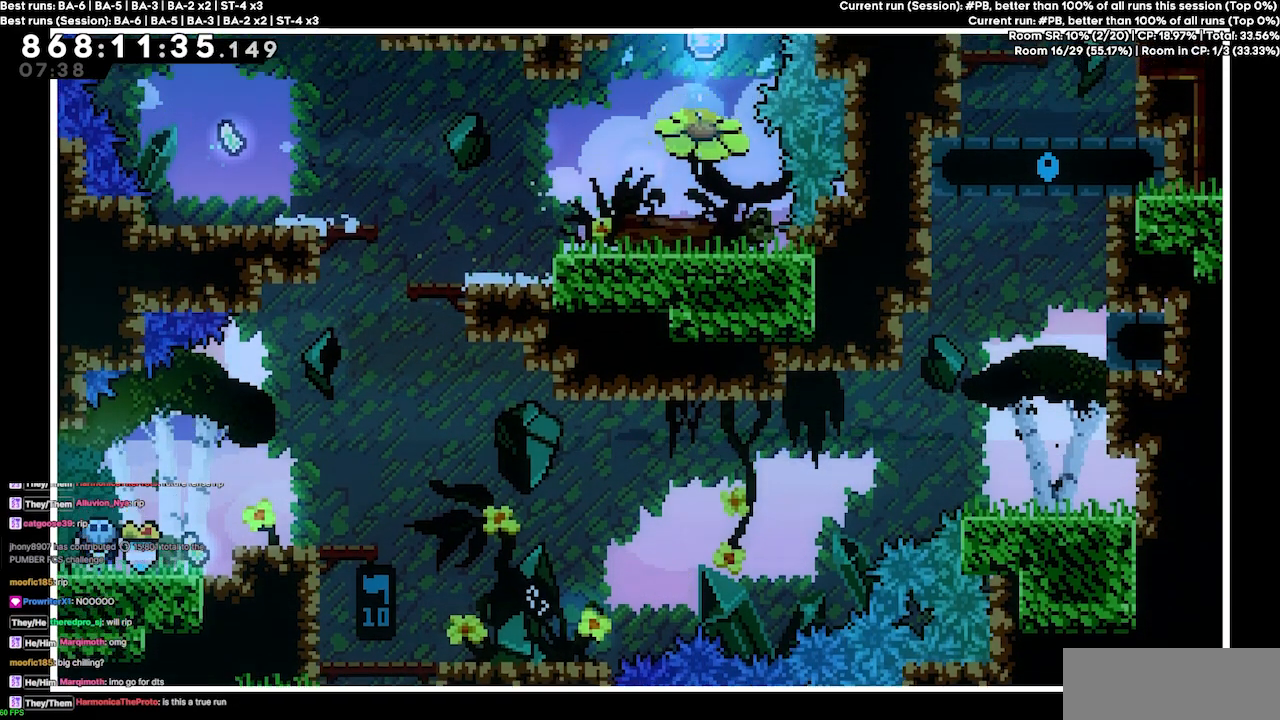
{"keys": [], "events": [[233, "left", "down"], [300, "up", "up"], [433, "left", "up"]]}
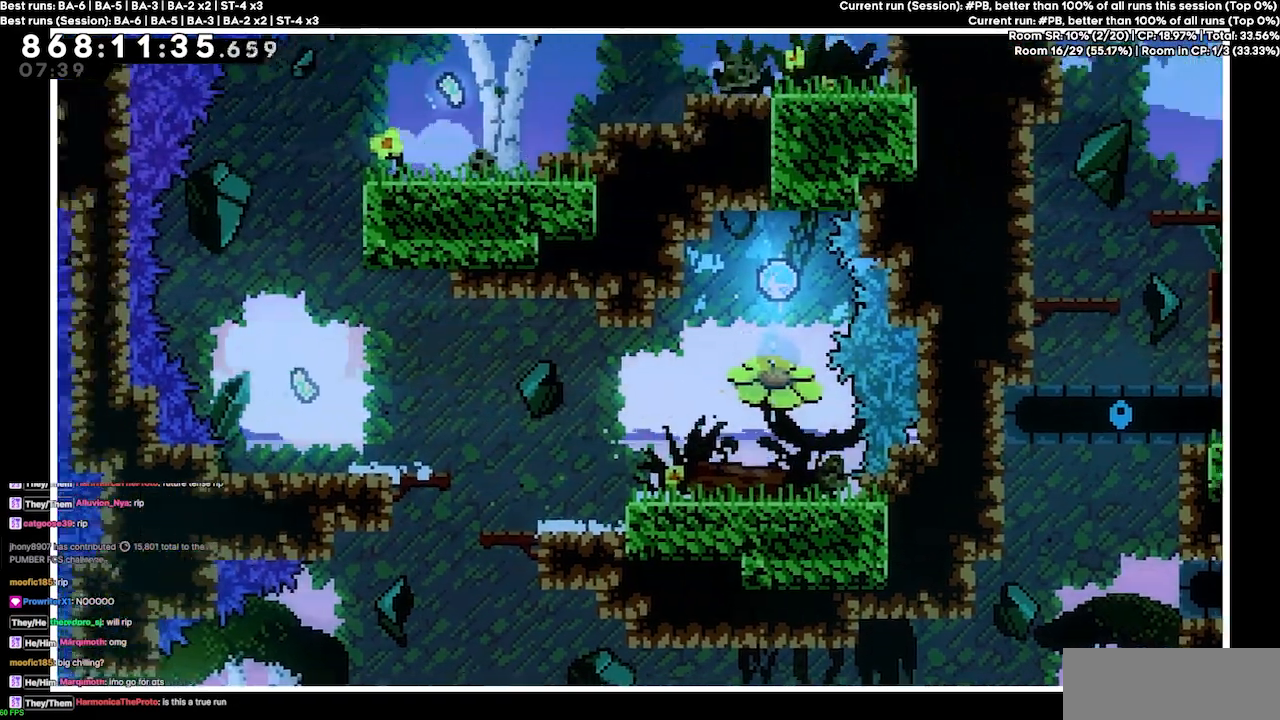
{"keys": [], "events": [[33, "up", "down"], [167, "up", "up"]]}
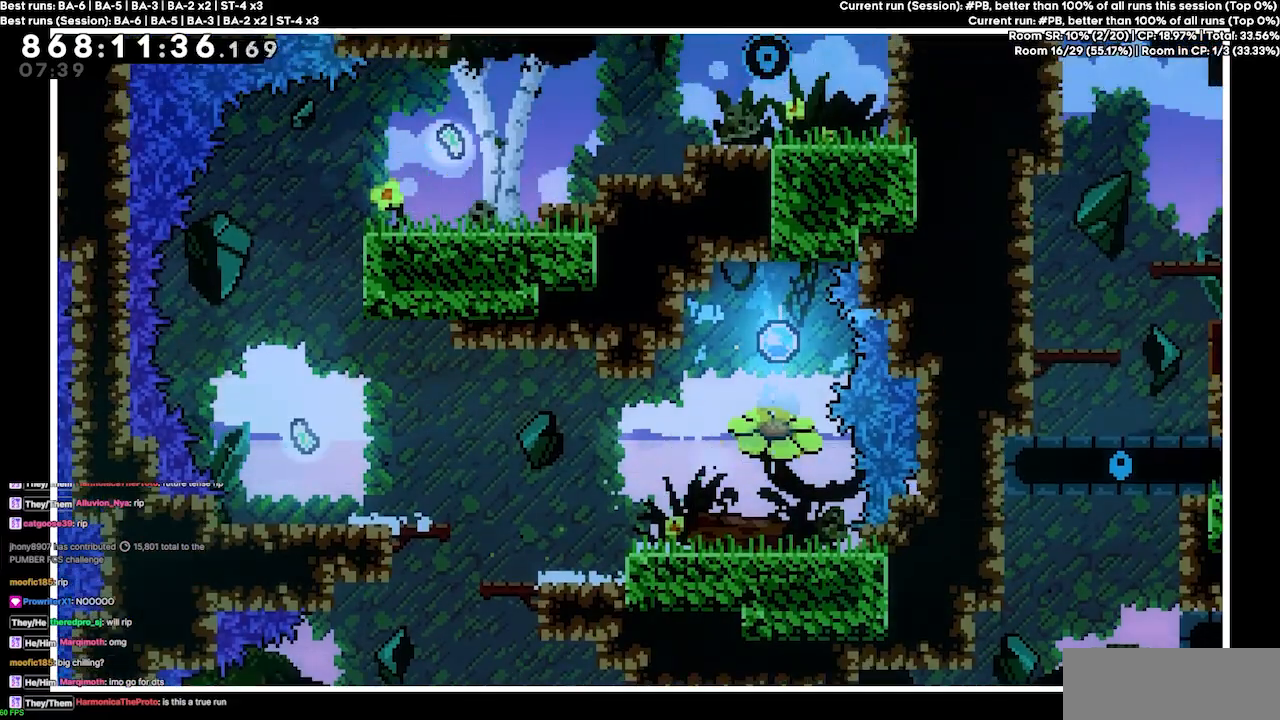
{"keys": [], "events": []}
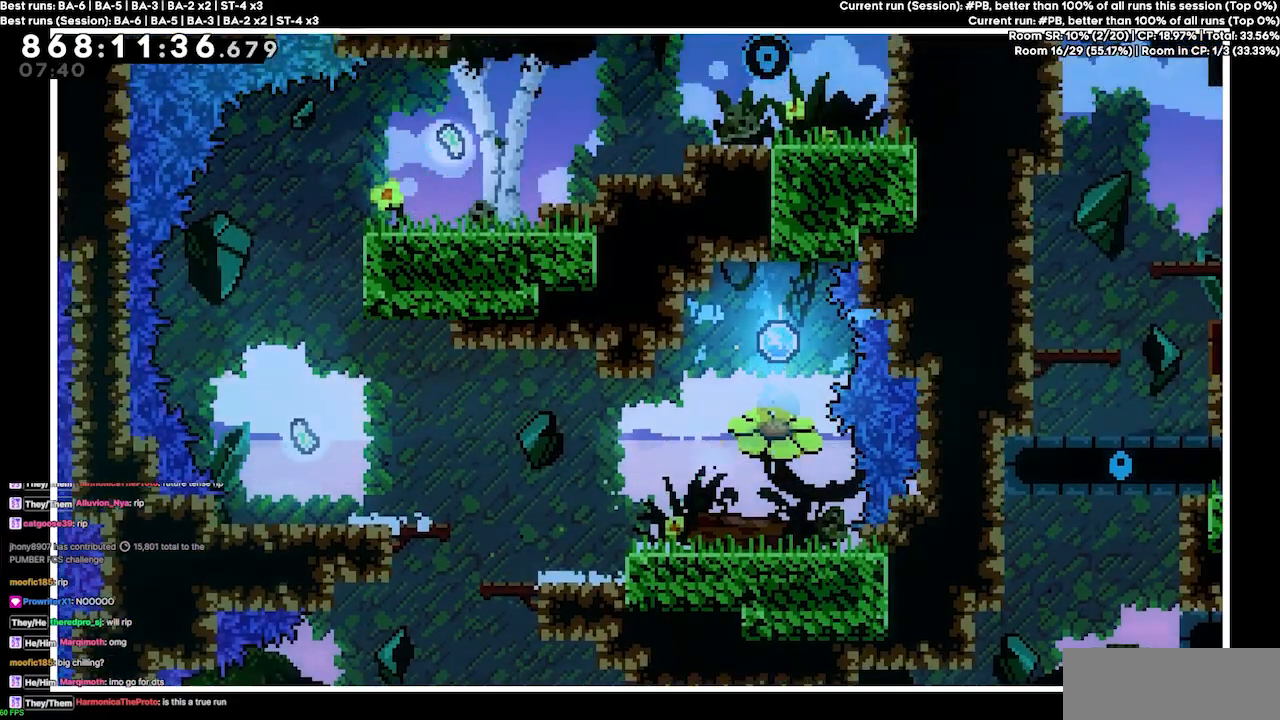
{"keys": [], "events": [[167, "dash", "down"], [233, "dash", "up"]]}
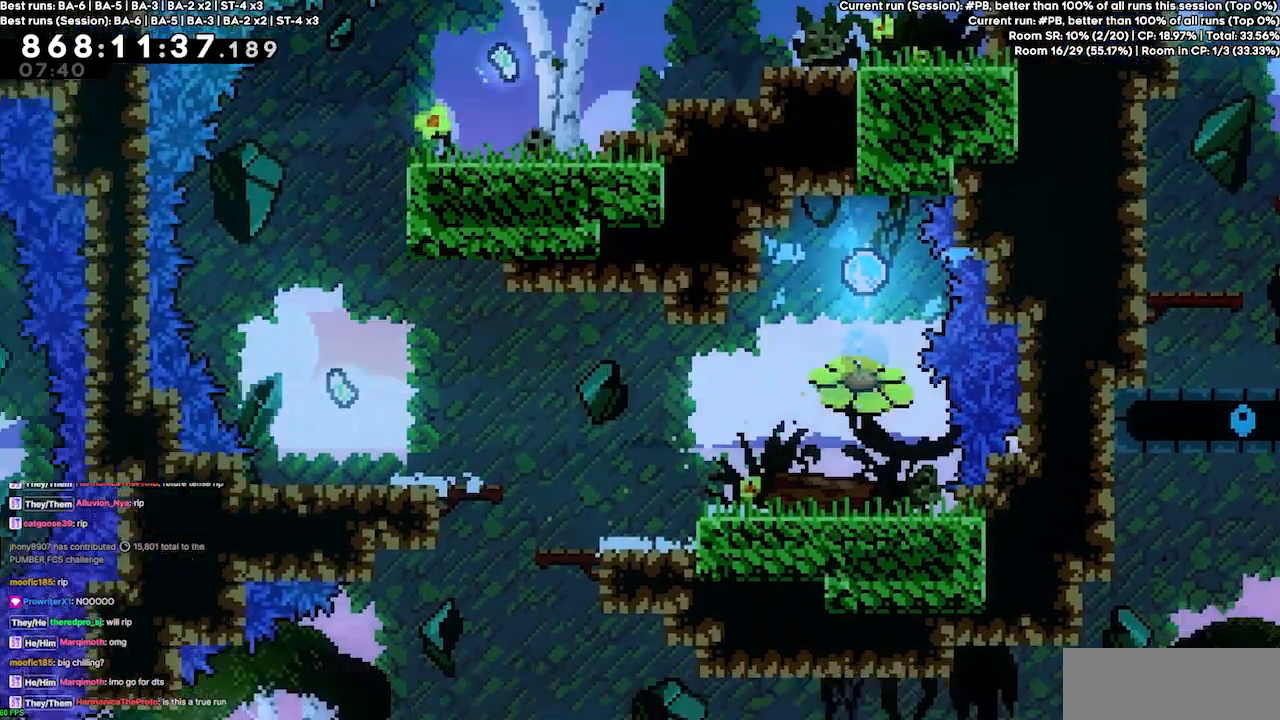
{"keys": ["right"], "events": [[467, "right", "down"]]}
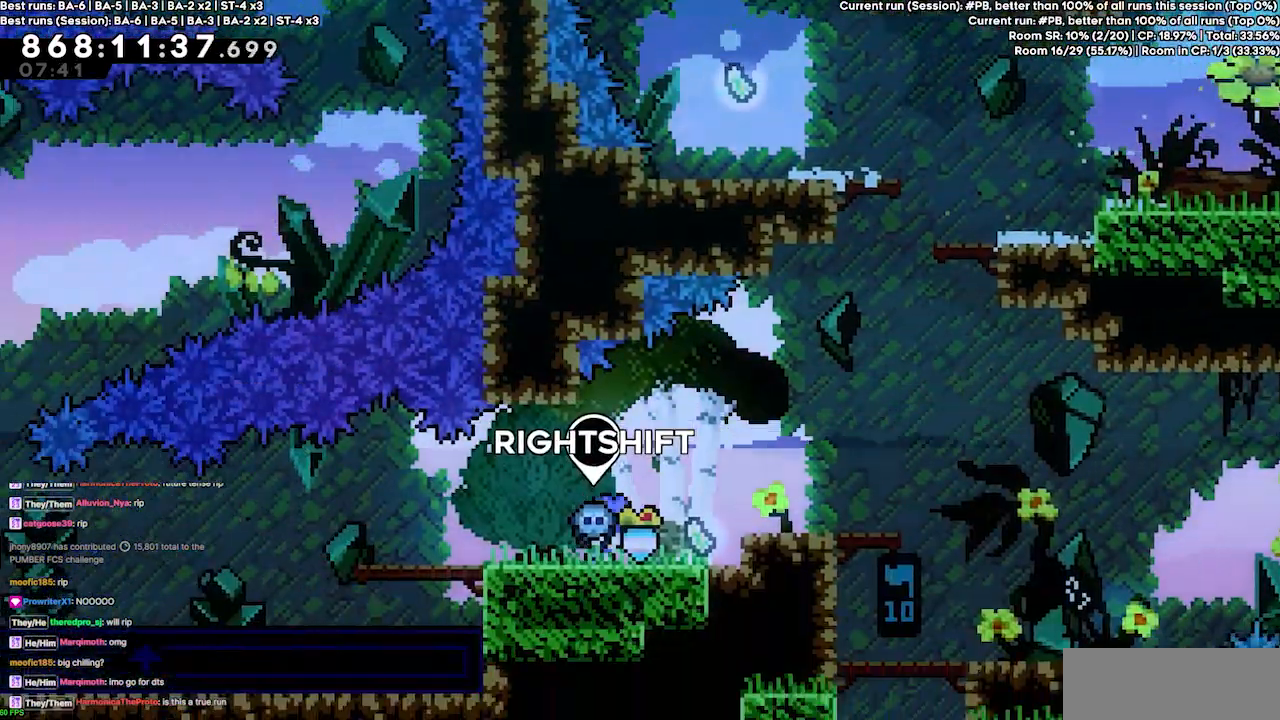
{"keys": ["right"], "events": [[33, "jump4", "down"], [133, "jump4", "up"]]}
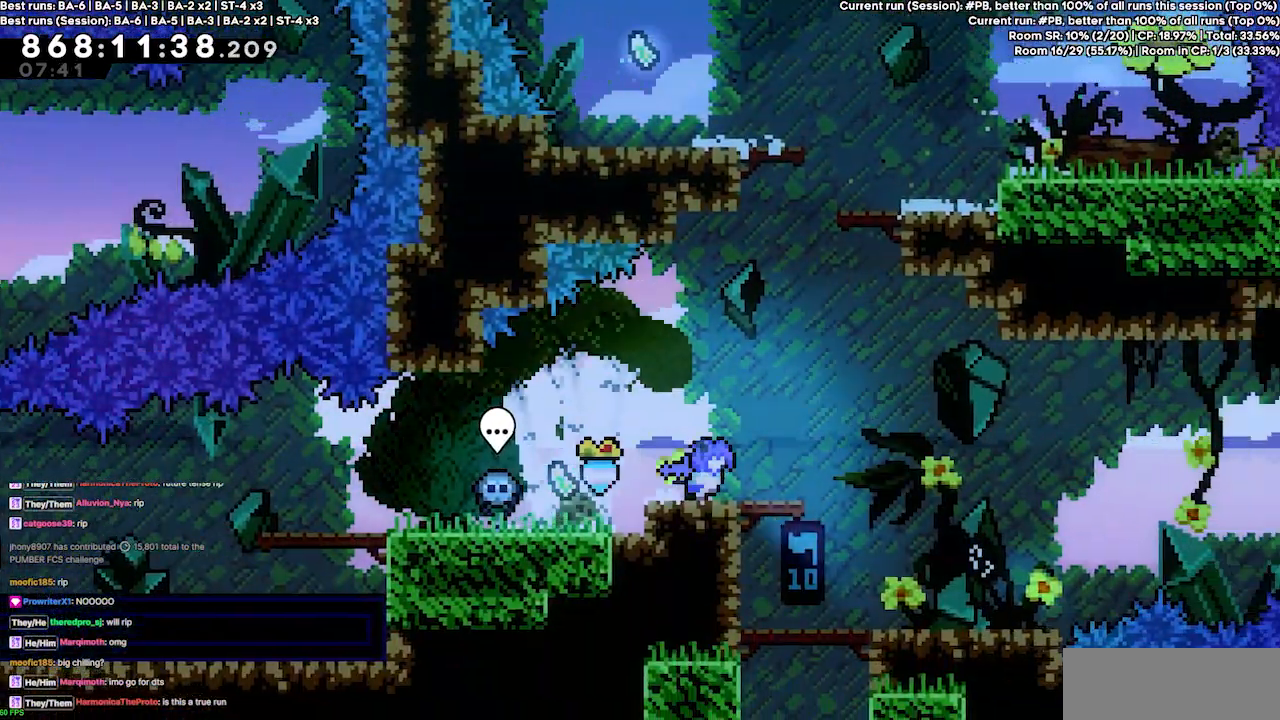
{"keys": ["dash", "grab", "jump4", "up"], "events": [[100, "jump4", "down"], [400, "dash", "down"], [400, "right", "up"], [400, "up", "down"], [467, "grab", "down"]]}
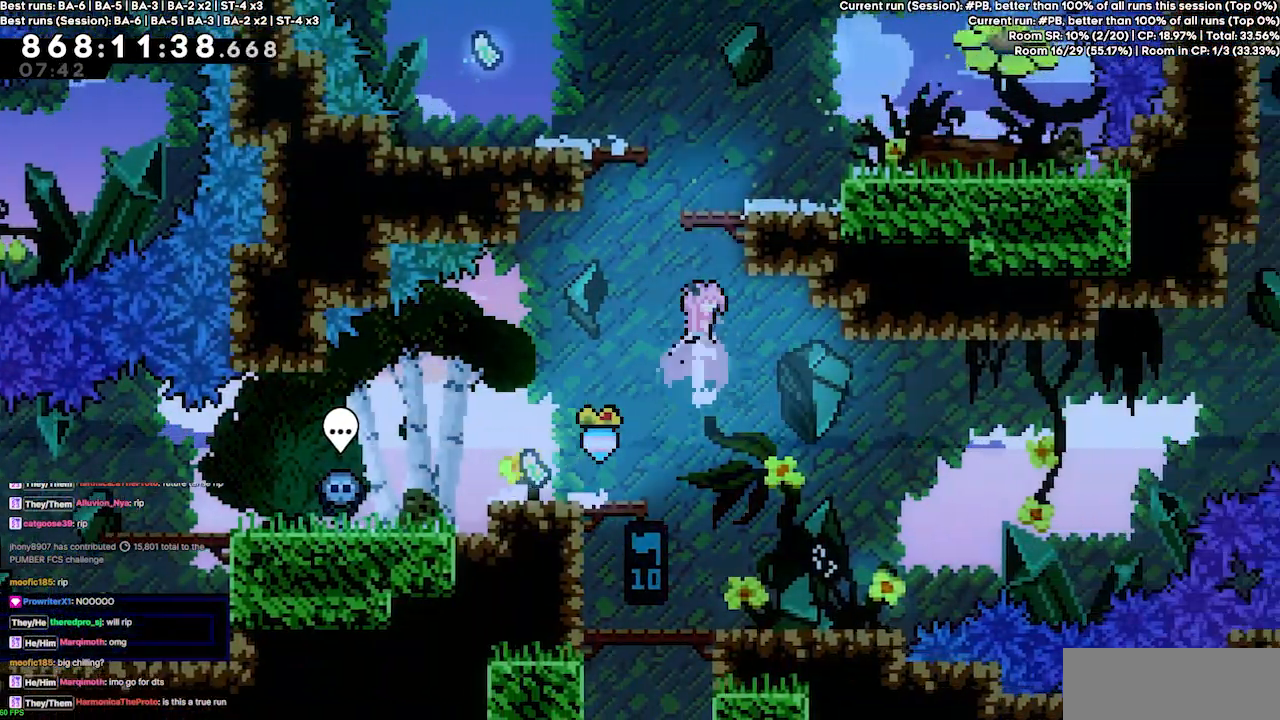
{"keys": ["jump4", "right"], "events": [[33, "jump4", "up"], [67, "right", "down"], [200, "dash", "up"], [200, "up", "up"], [300, "grab", "up"], [500, "jump4", "down"]]}
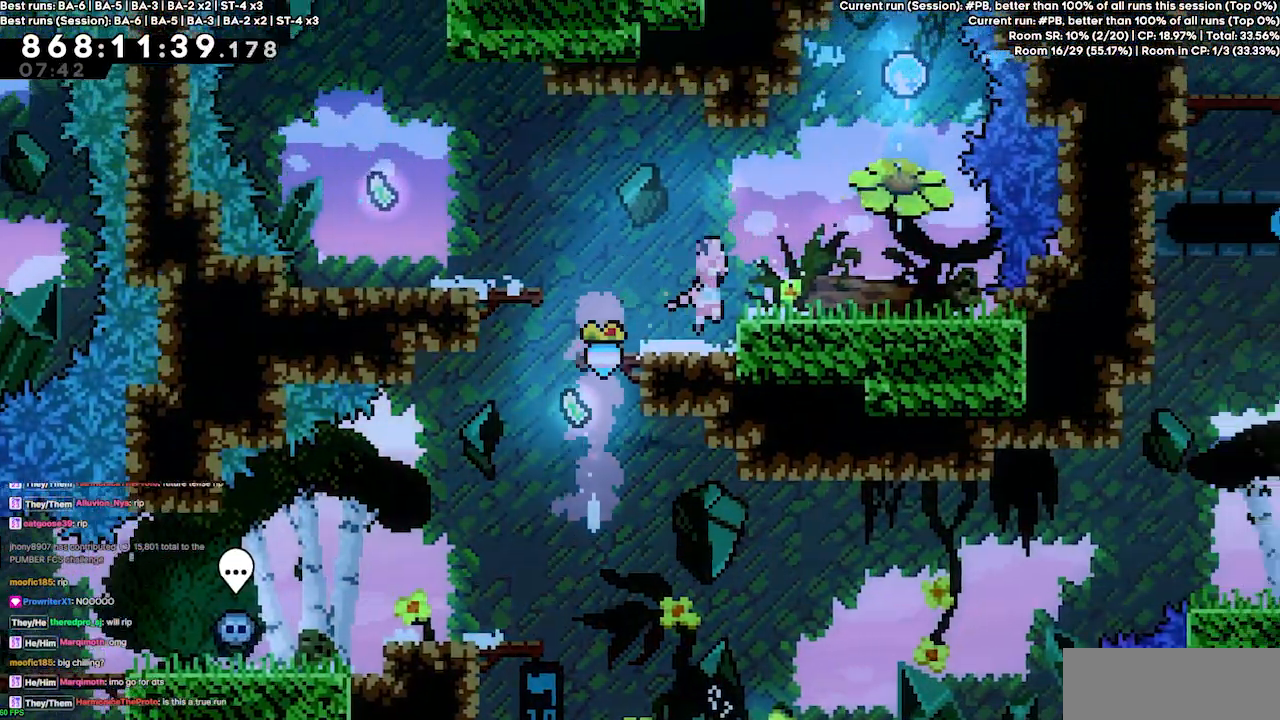
{"keys": [], "events": [[133, "jump4", "up"], [433, "right", "up"]]}
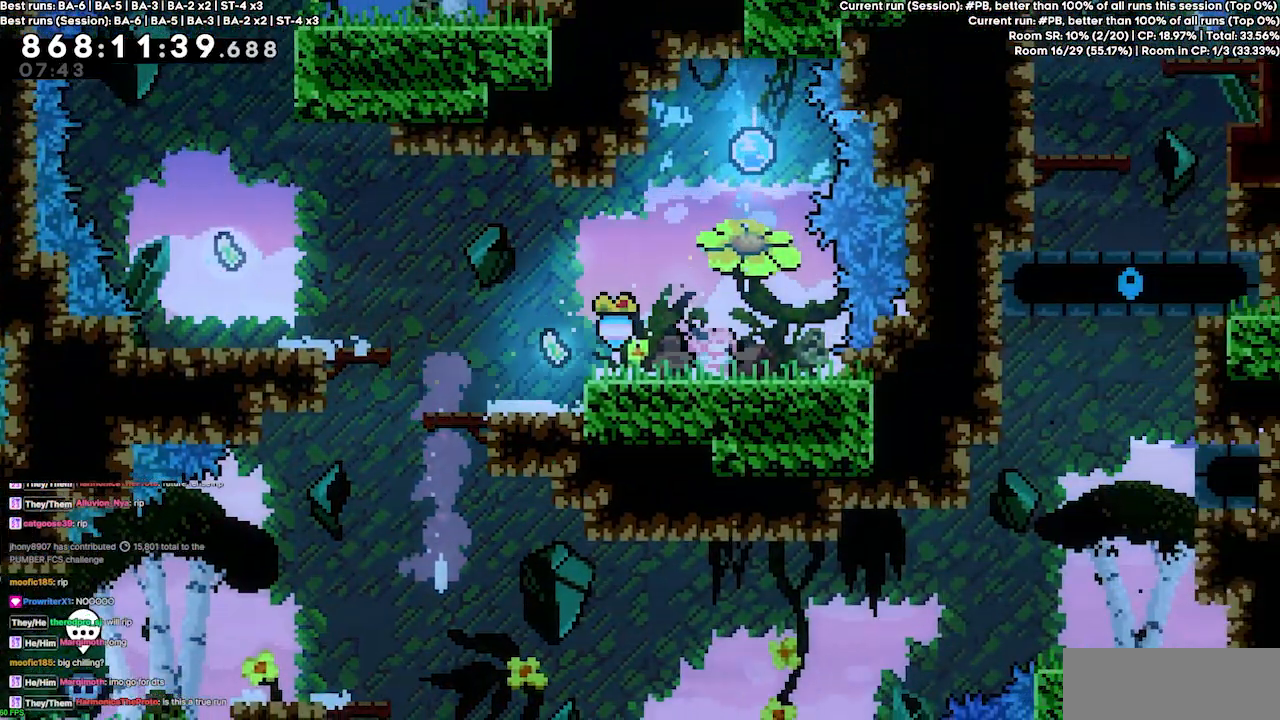
{"keys": [], "events": []}
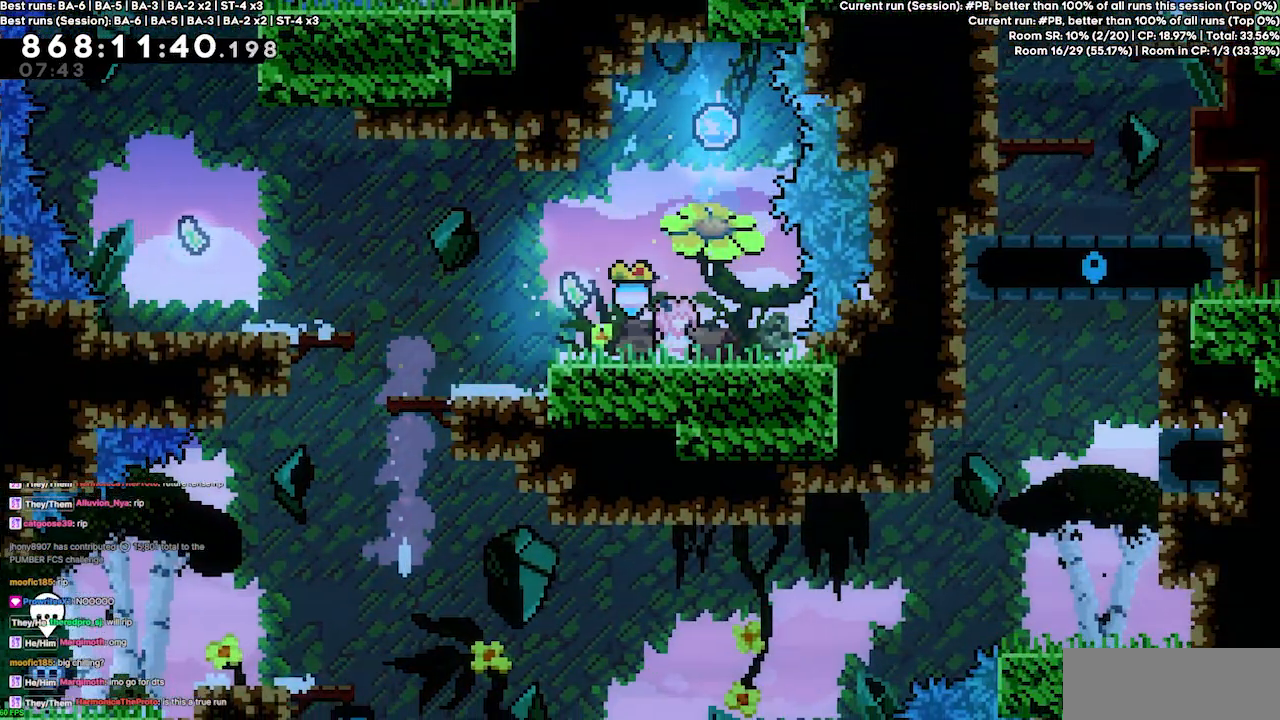
{"keys": ["right"], "events": [[267, "jump4", "down"], [400, "right", "down"], [500, "jump4", "up"]]}
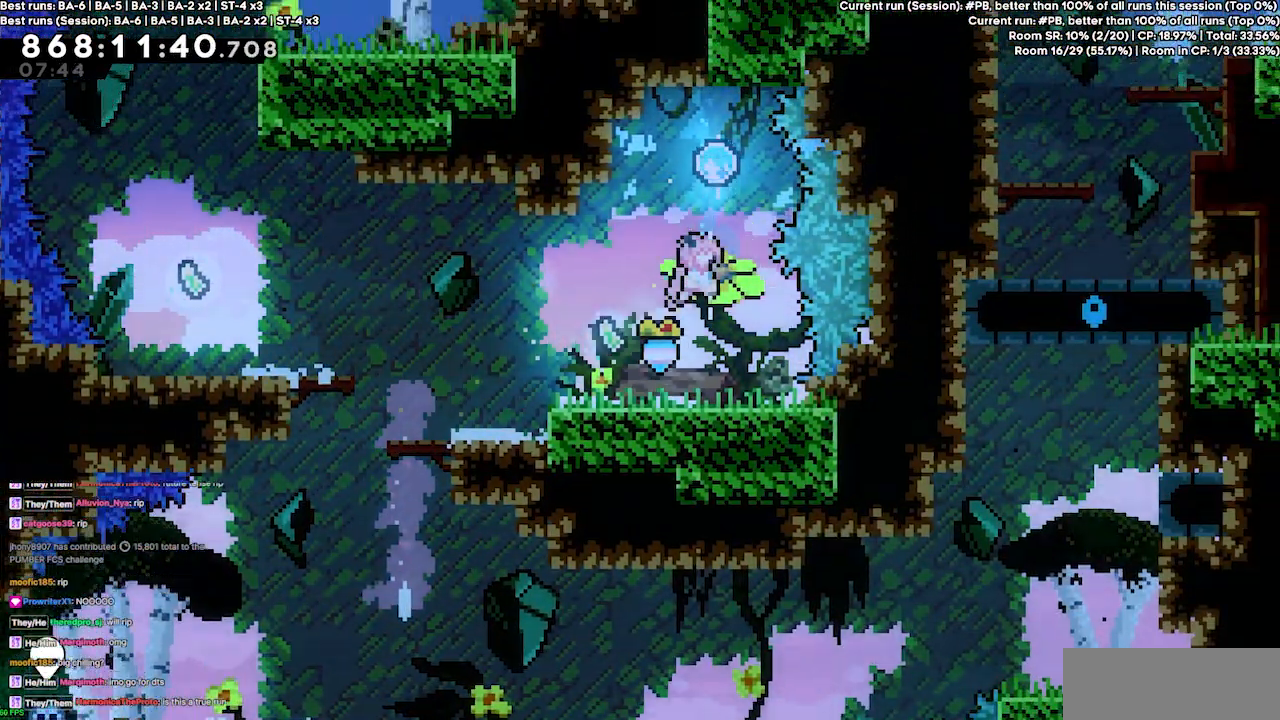
{"keys": [], "events": [[33, "dash", "down"], [33, "right", "up"], [33, "up", "down"], [267, "dash", "up"], [367, "up", "up"]]}
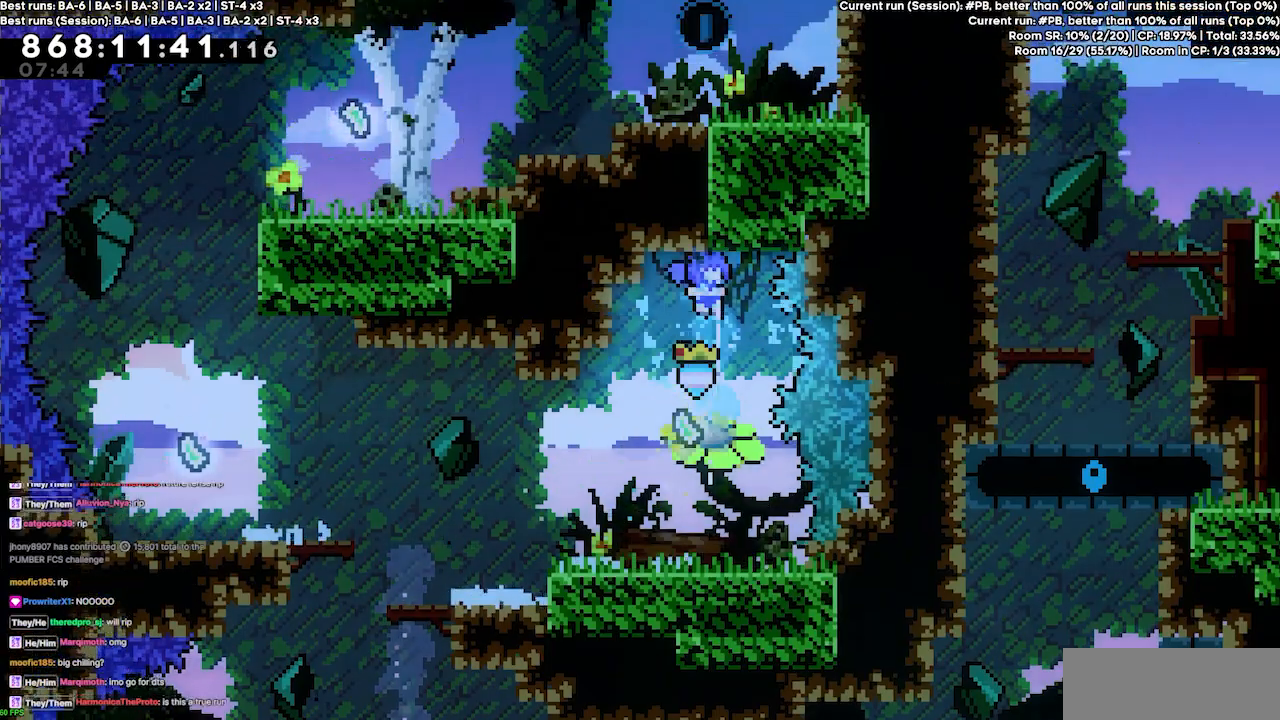
{"keys": ["left"], "events": [[200, "left", "down"]]}
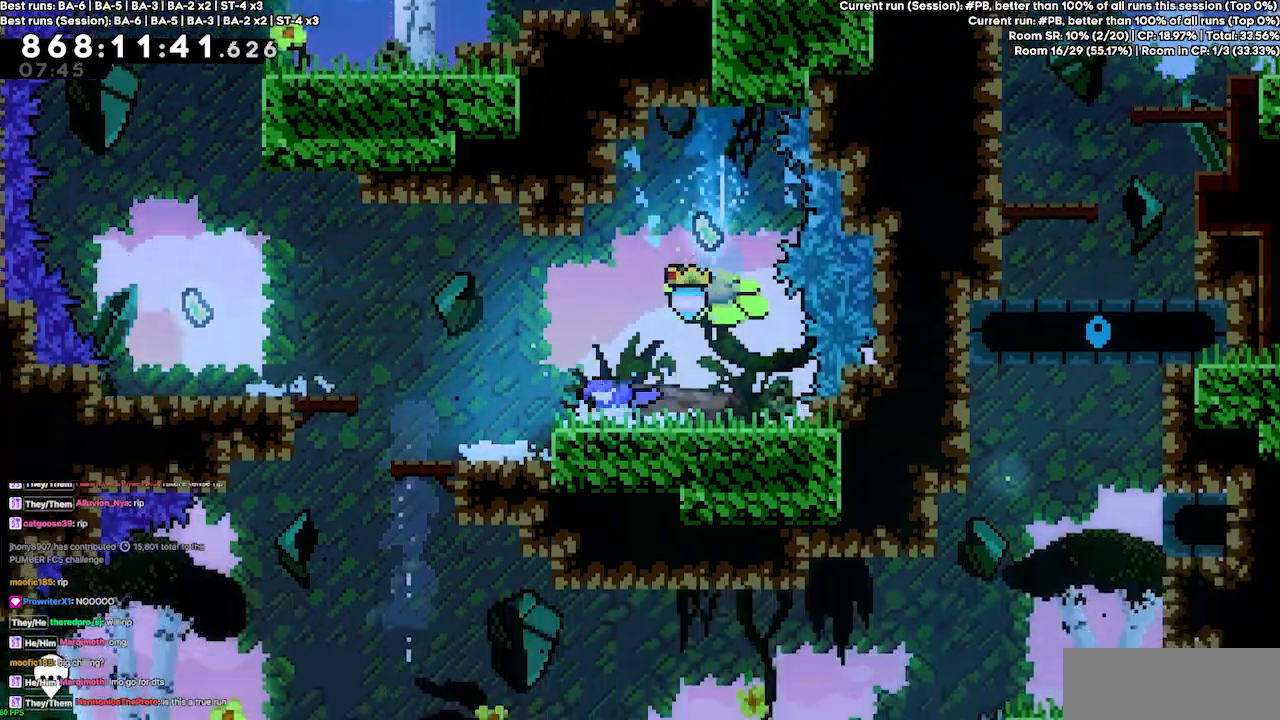
{"keys": ["jump4", "left"], "events": [[500, "jump4", "down"]]}
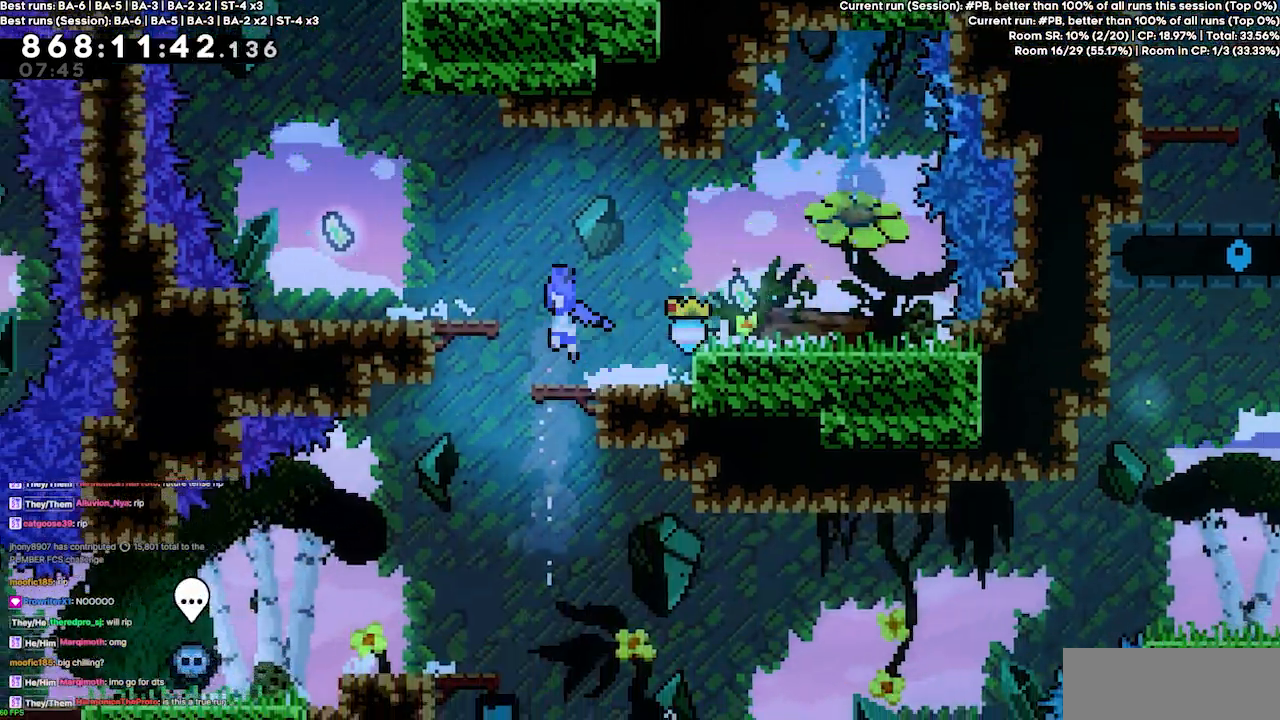
{"keys": ["left"], "events": [[500, "jump4", "up"]]}
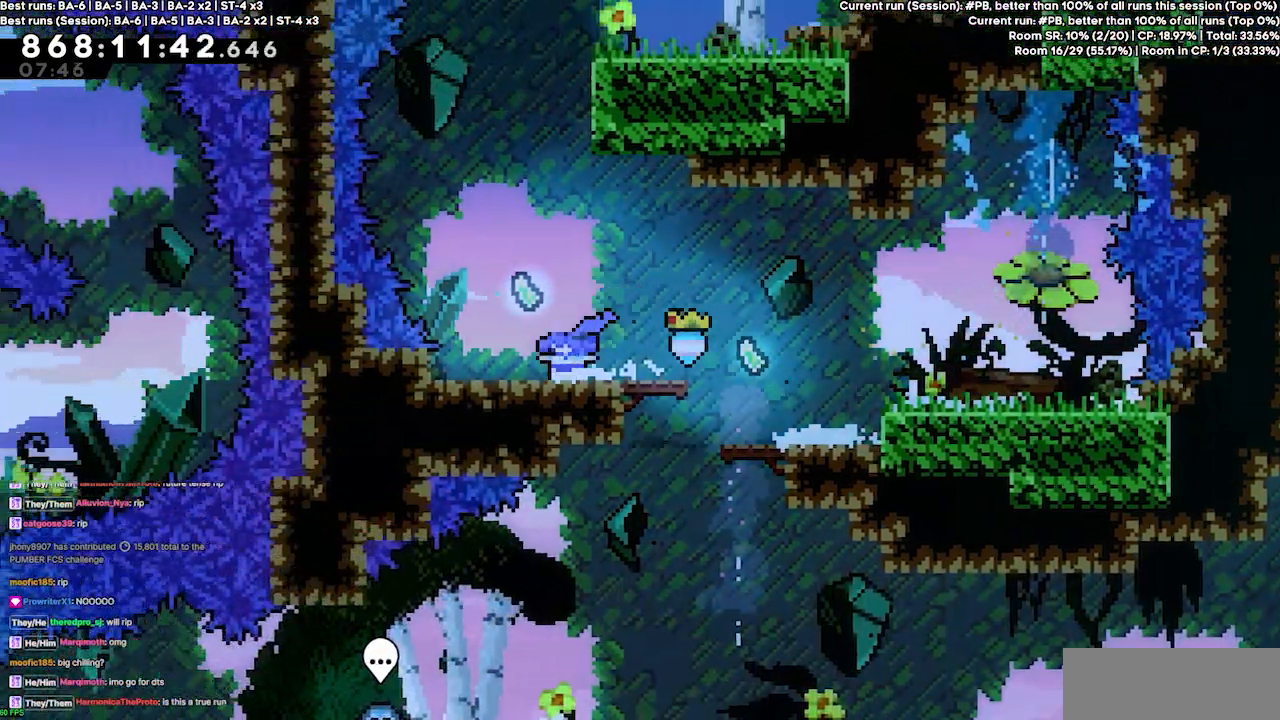
{"keys": ["jump4"], "events": [[100, "jump4", "down"], [100, "left", "up"]]}
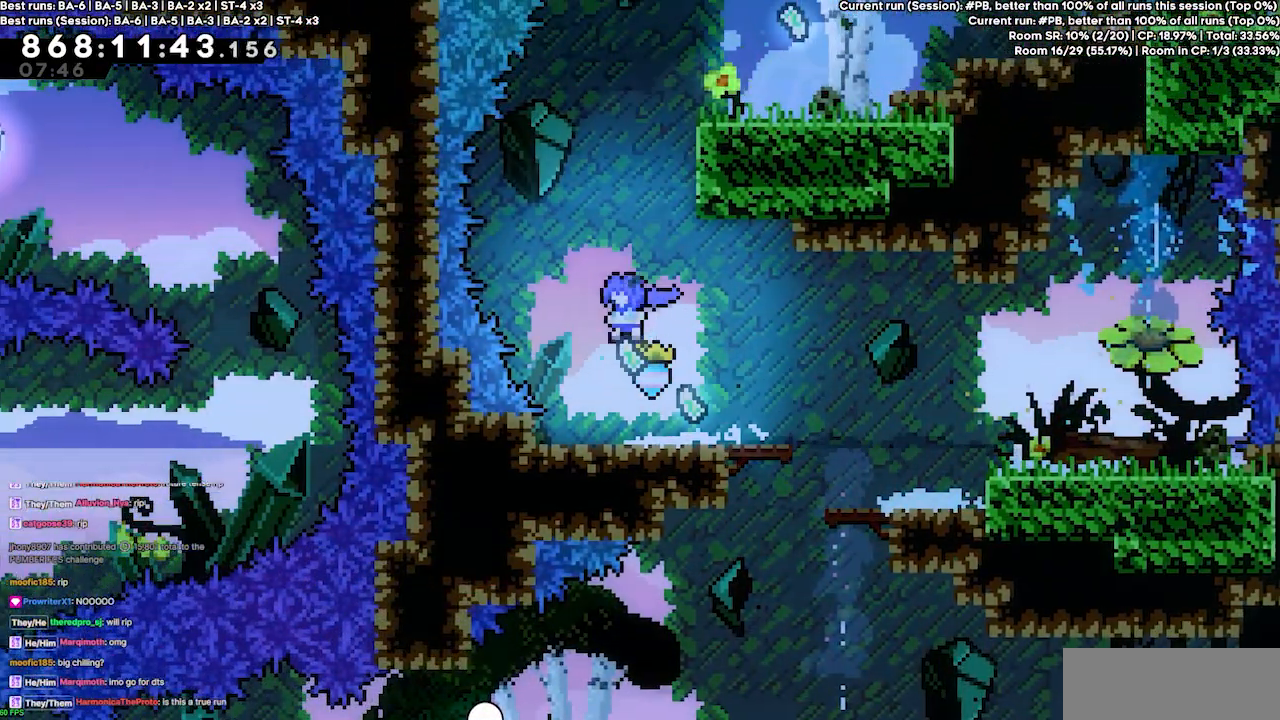
{"keys": ["jump4"], "events": [[33, "jump4", "up"], [67, "right", "down"], [133, "right", "up"], [300, "jump4", "down"]]}
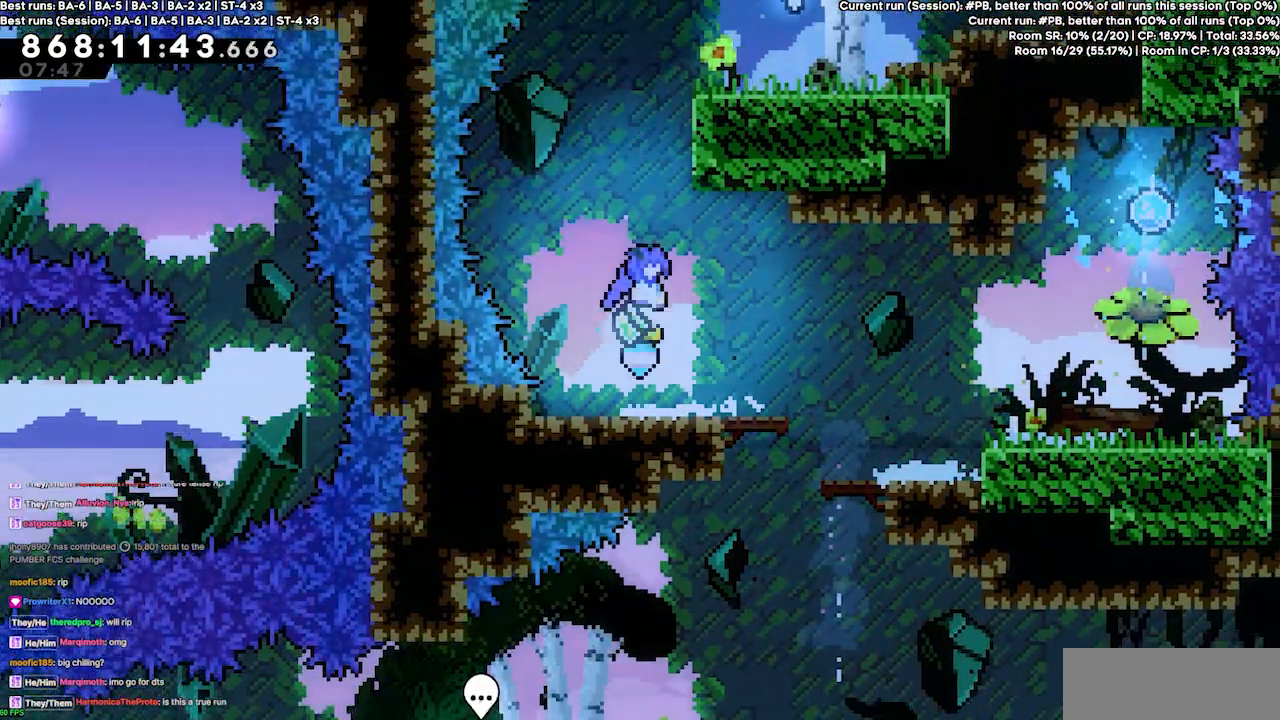
{"keys": ["grab"], "events": [[100, "right", "down"], [200, "right", "up"], [233, "dash", "down"], [233, "up", "down"], [267, "jump4", "up"], [367, "grab", "down"], [467, "dash", "up"], [500, "up", "up"]]}
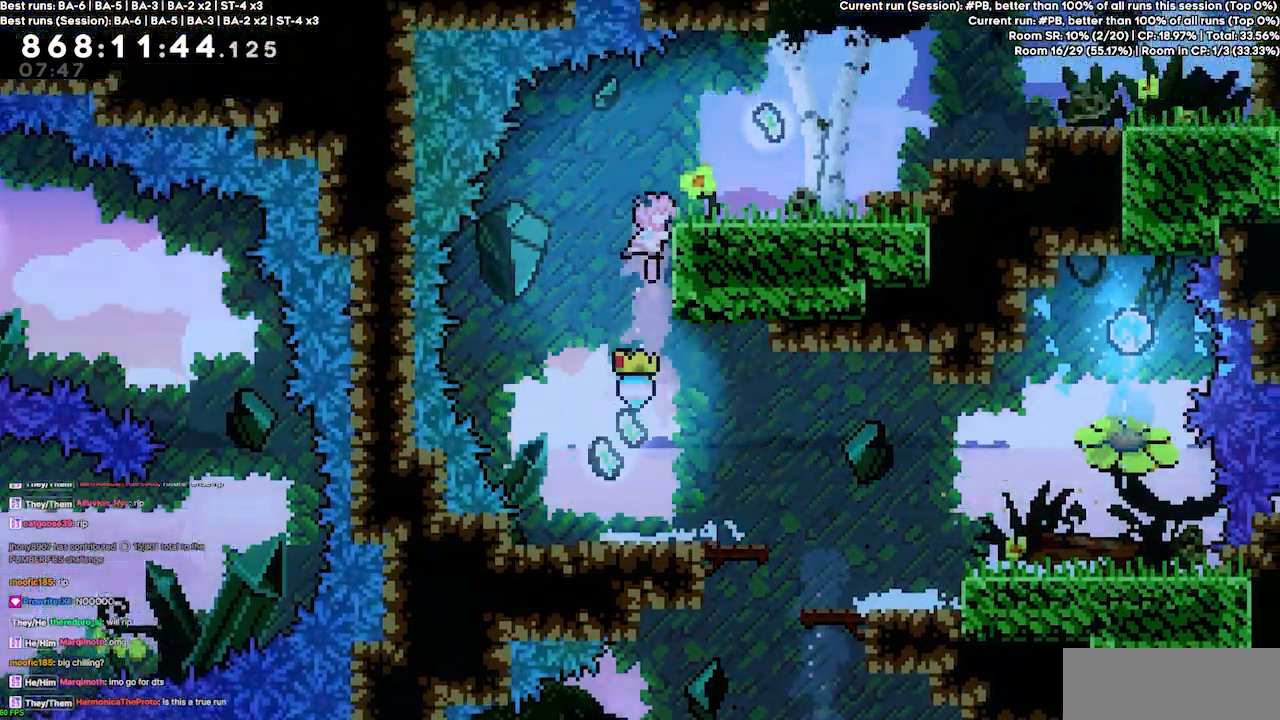
{"keys": ["grab", "right"], "events": [[233, "jump4", "down"], [433, "jump4", "up"], [433, "right", "down"]]}
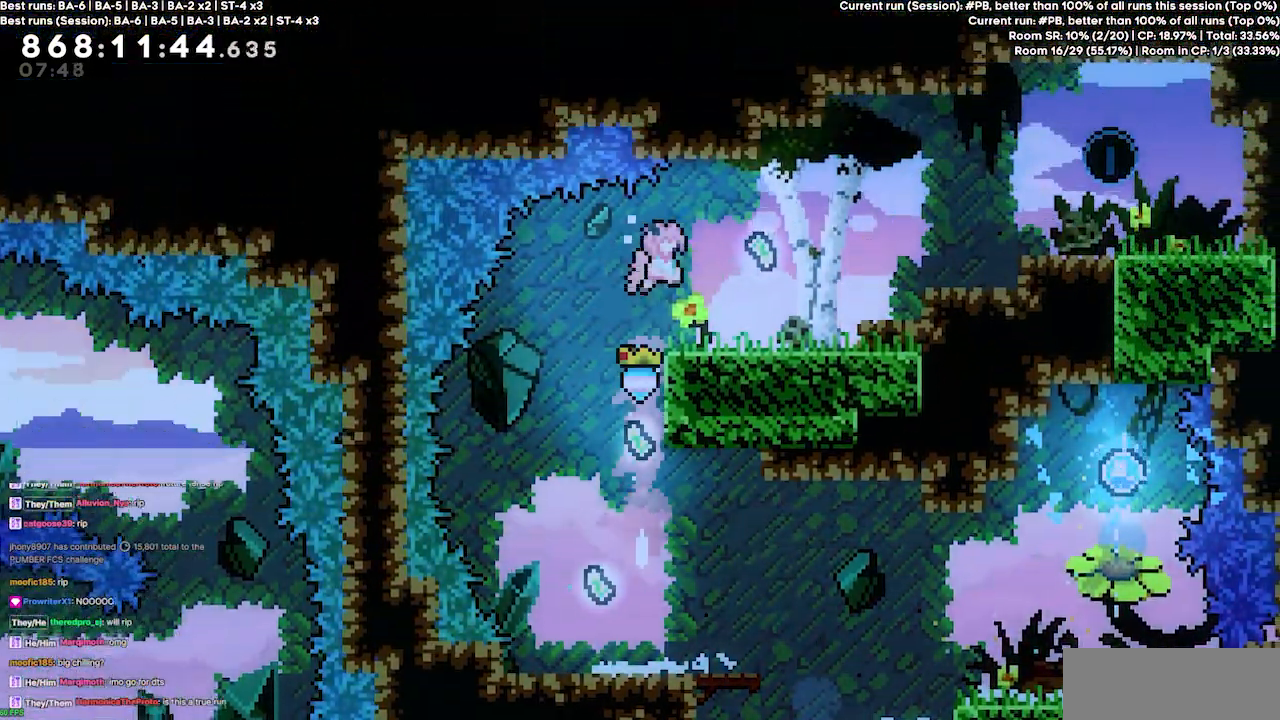
{"keys": ["grab", "right"], "events": [[33, "right", "up"], [267, "right", "down"]]}